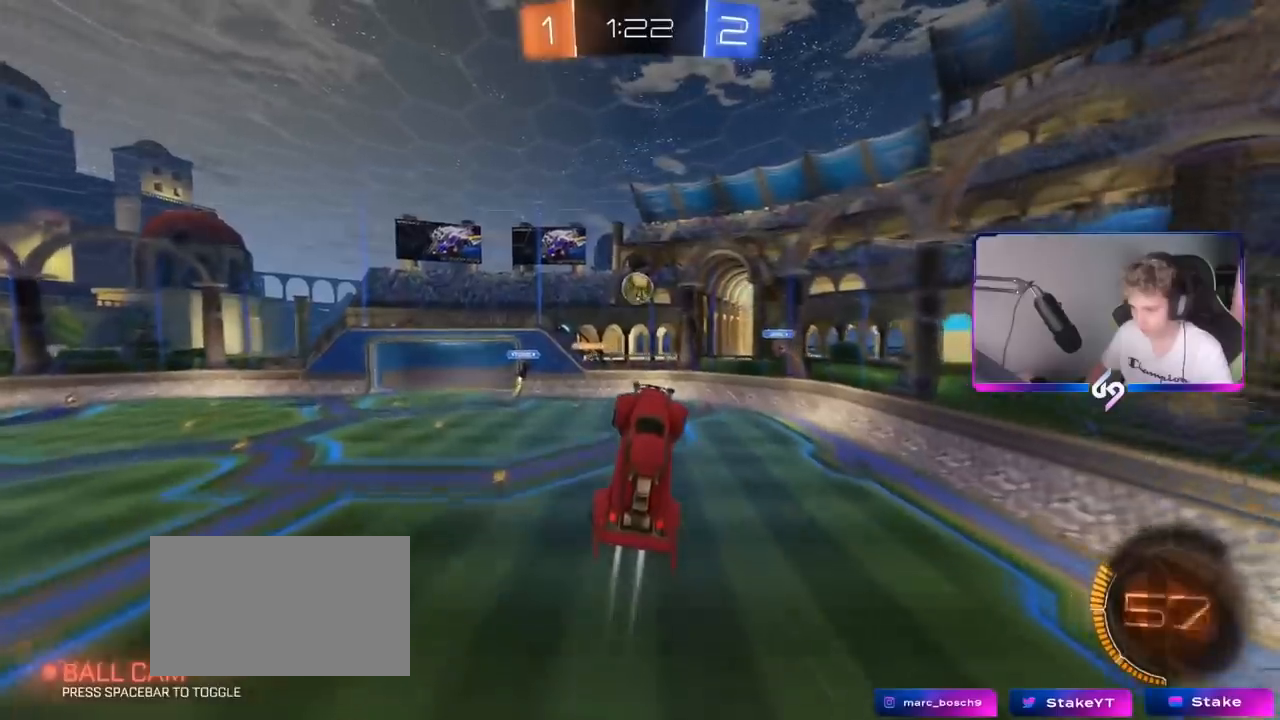
Gameplay with keyboard and mouse; each line is a JSON object with the keys and mouse buttons held at the frame after it. "events" lists presses ("down") and releases ("up") of "1", "2", "3", "4", "5", "a", "alt", "c", "caps_lock", "ctrl", "d", "e", "f", "g", "q", "r", "s", "shift", "space", "t", "tab", "v", "w", "x", "z", "mouse_left", "mouse_wheel" and "mouse_right" between this image and that frame as [ms after this image, input, new state], when the widget could be followed in between. "mouse_left", "mouse_wheel", "mouse_right" = the "left", "wheel", "right" buttons of the "mouse" list. No other keys are recorded. "wheel" means that the mouse wheel is clicked or scrolled. "mouse_move" is the direction in which the mouse moves at that frame (one of eight, or "still"), when it could be read.
{"keys": ["a", "shift", "w"], "mouse": [], "mouse_move": "still", "events": [[50, "d", "up"], [100, "a", "down"], [100, "mouse_left", "up"], [150, "w", "down"], [283, "a", "up"], [283, "d", "down"], [333, "d", "up"], [383, "a", "down"], [467, "shift", "down"]]}
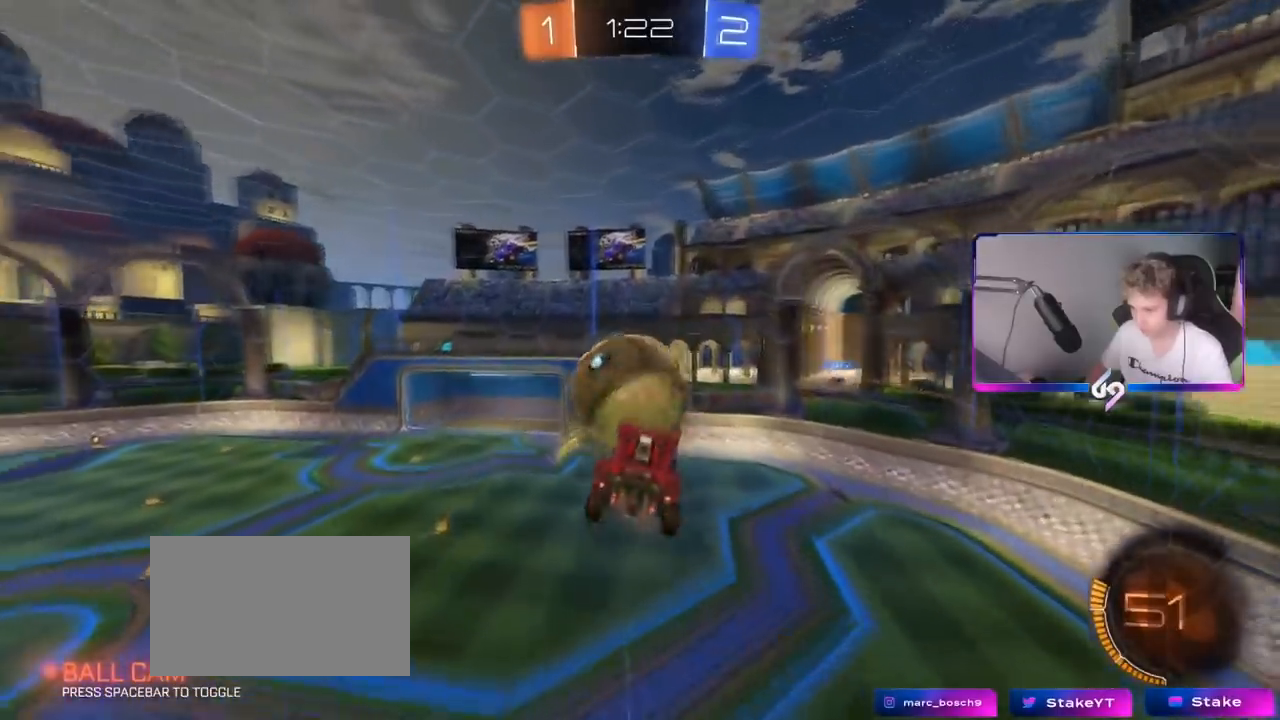
{"keys": ["a", "w"], "mouse": [], "mouse_move": "still", "events": [[250, "w", "up"], [351, "w", "down"], [434, "shift", "up"]]}
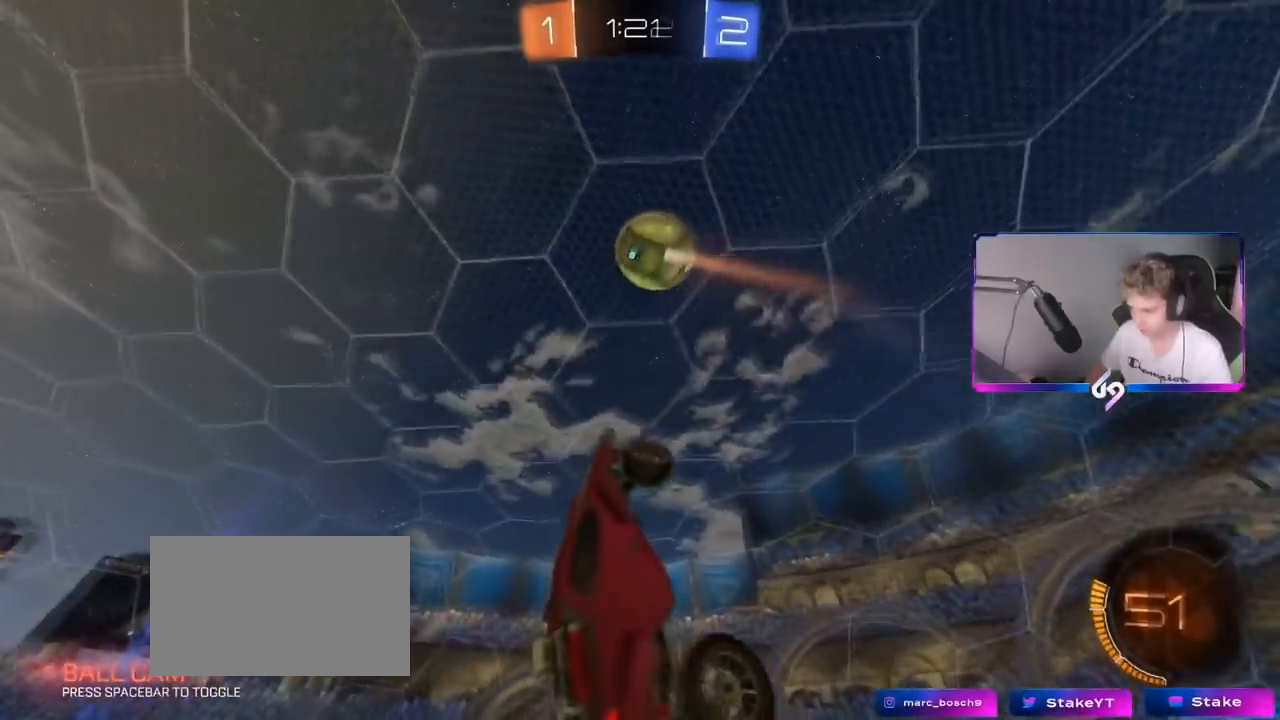
{"keys": ["a", "s"], "mouse": ["left"], "mouse_move": "still", "events": [[133, "mouse_left", "down"], [317, "shift", "down"], [317, "w", "up"], [417, "s", "down"], [500, "shift", "up"]]}
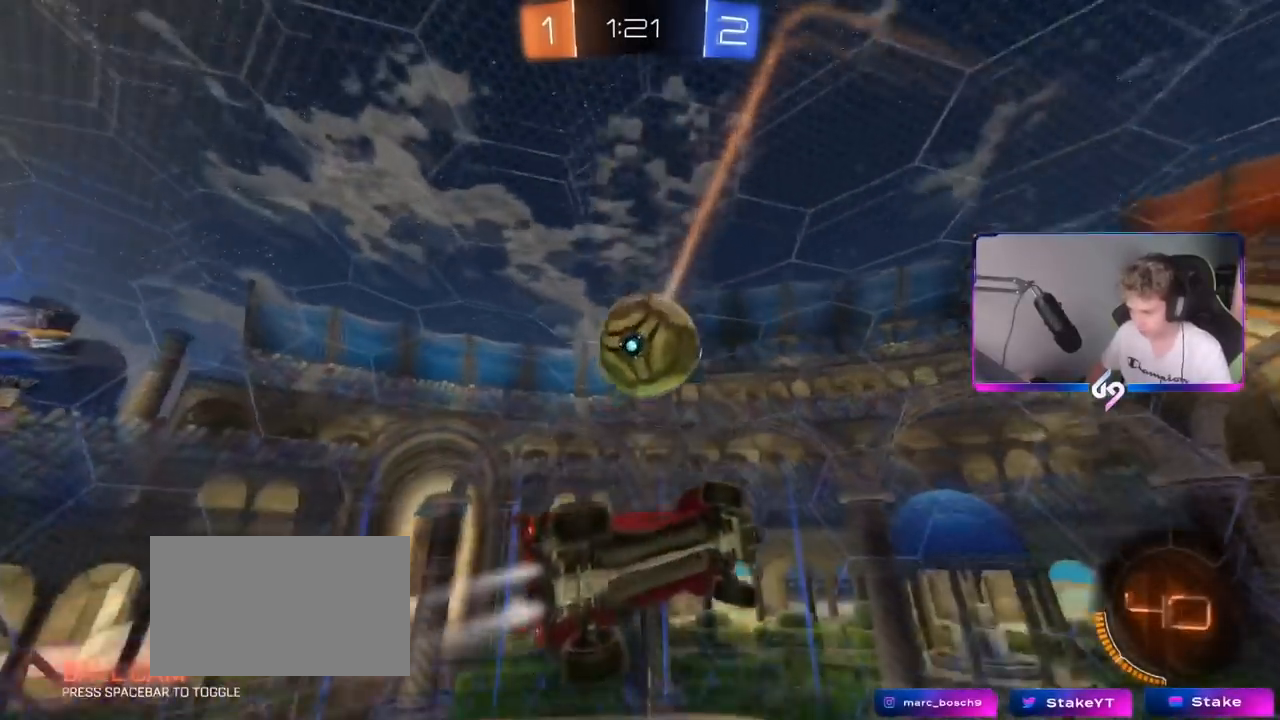
{"keys": ["d"], "mouse": ["left"], "mouse_move": "still", "events": [[150, "a", "up"], [200, "d", "down"], [200, "s", "up"], [284, "shift", "down"], [467, "shift", "up"]]}
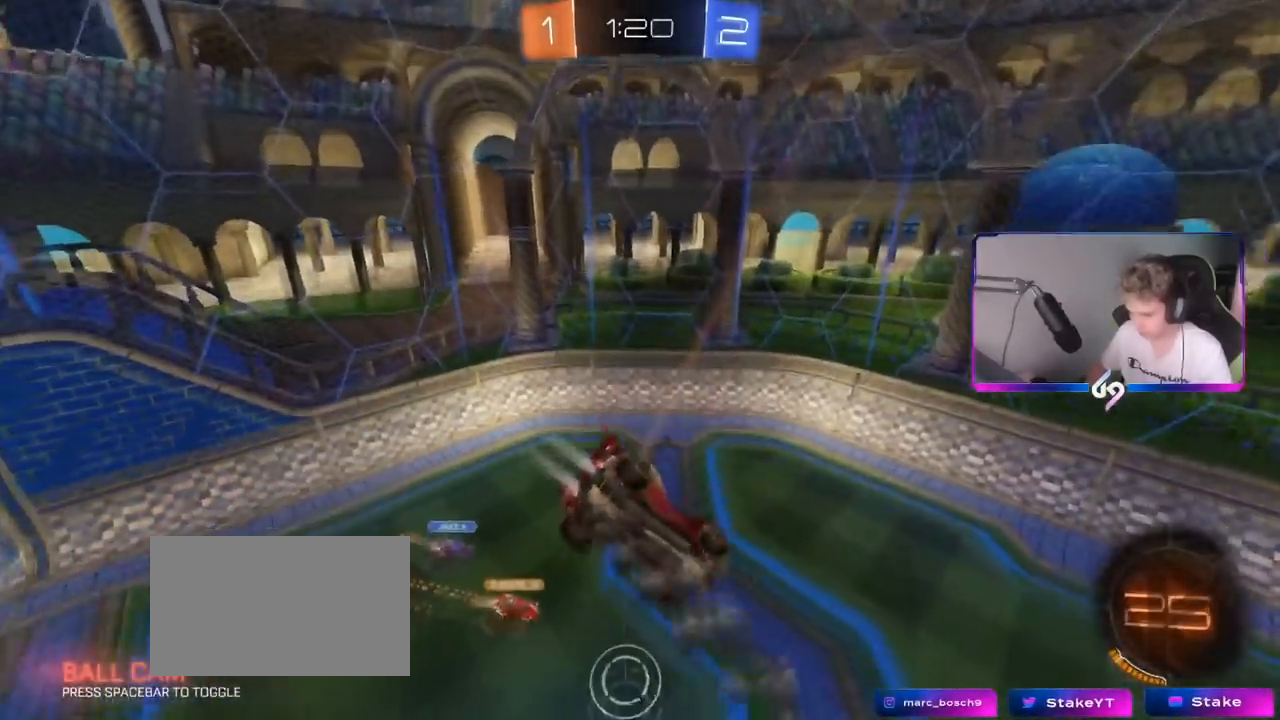
{"keys": ["d", "s", "shift"], "mouse": [], "events": [[16, "d", "up"], [66, "d", "down"], [116, "w", "down"], [200, "d", "up"], [300, "w", "up"], [400, "mouse_left", "up"], [400, "s", "down"], [500, "d", "down"], [500, "shift", "down"]]}
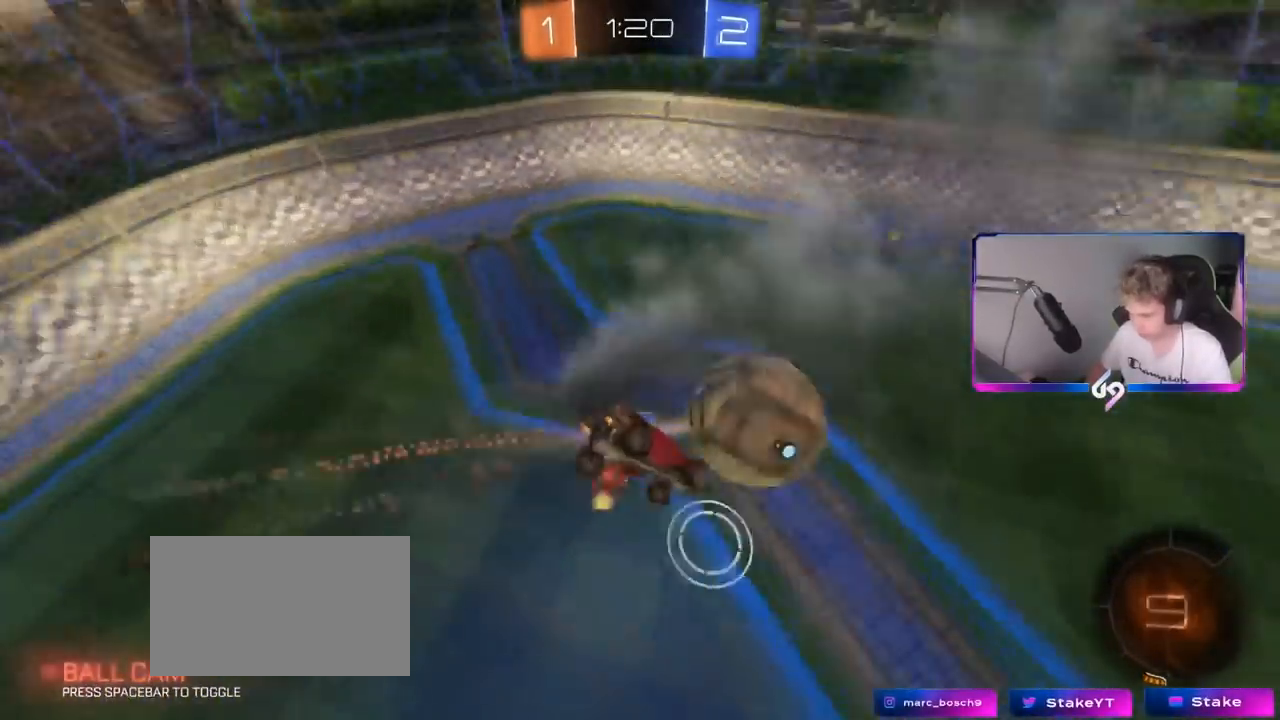
{"keys": ["w"], "mouse": [], "mouse_move": "up", "events": [[217, "d", "up"], [217, "shift", "up"], [267, "s", "up"], [467, "w", "down"]]}
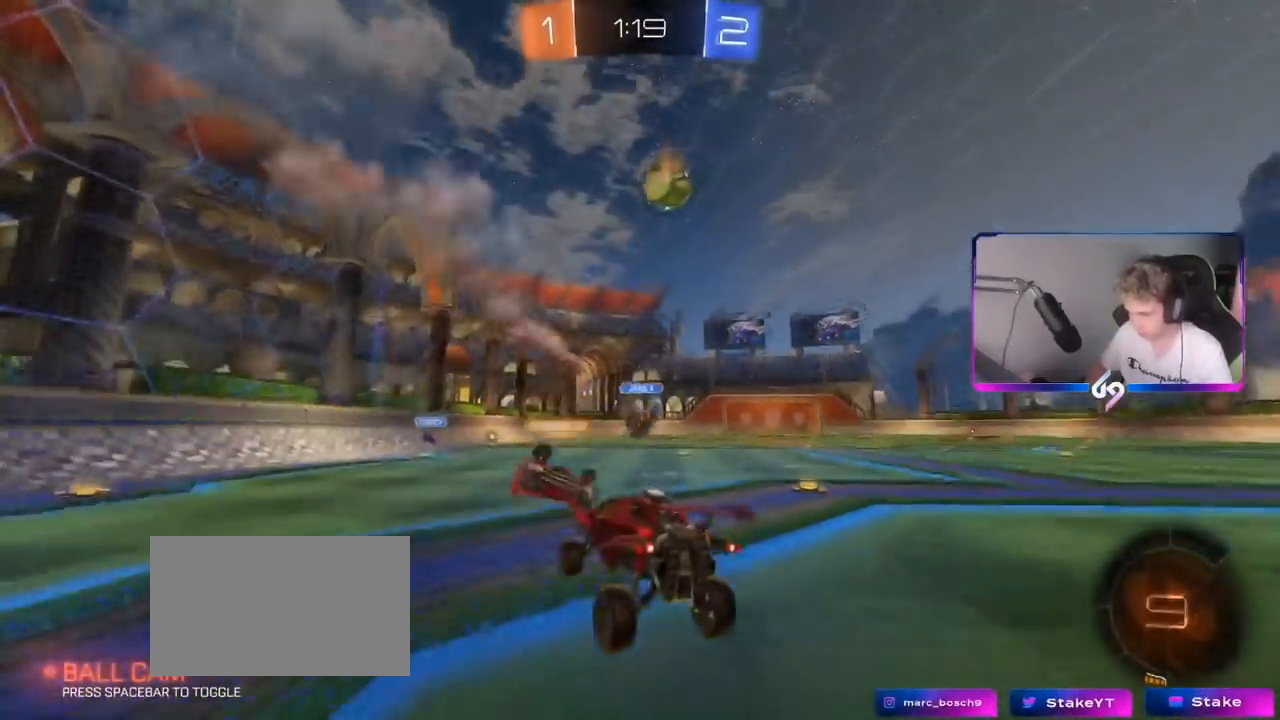
{"keys": ["d", "w"], "mouse": [], "mouse_move": "up-left", "events": [[100, "d", "down"]]}
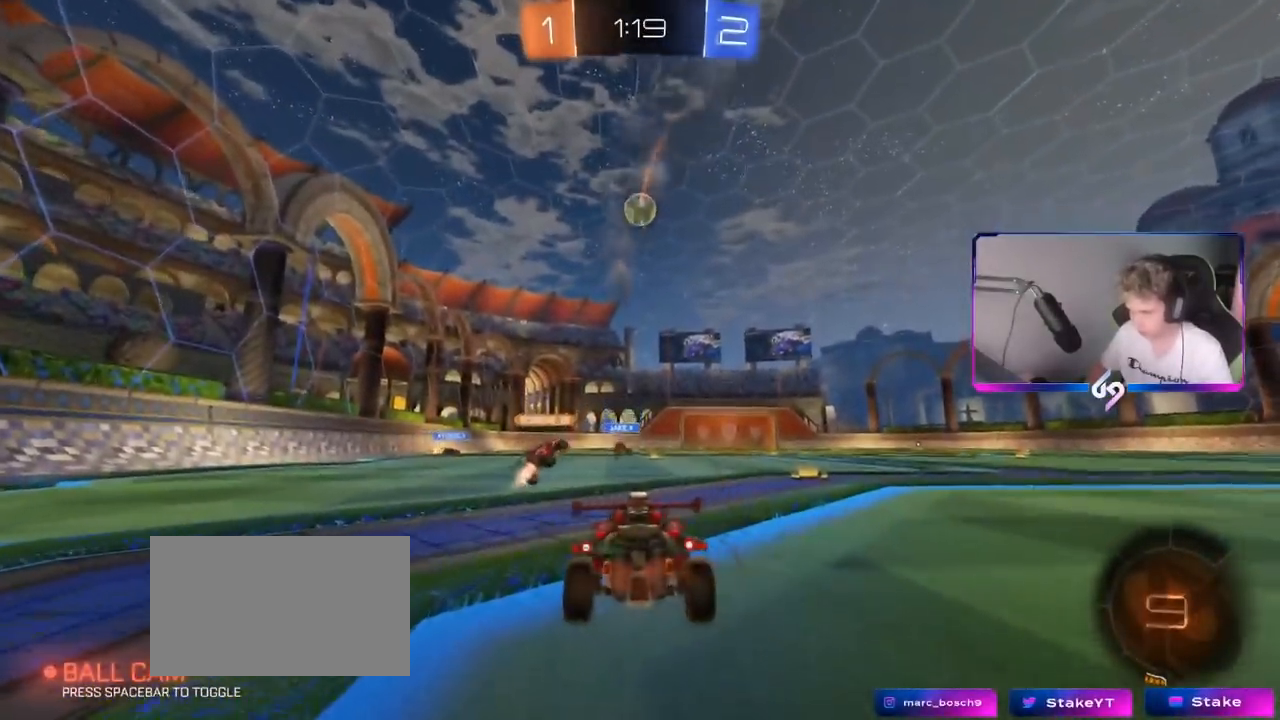
{"keys": ["a", "w"], "mouse": ["left"], "mouse_move": "still", "events": [[117, "mouse_left", "down"], [250, "d", "up"], [434, "a", "down"]]}
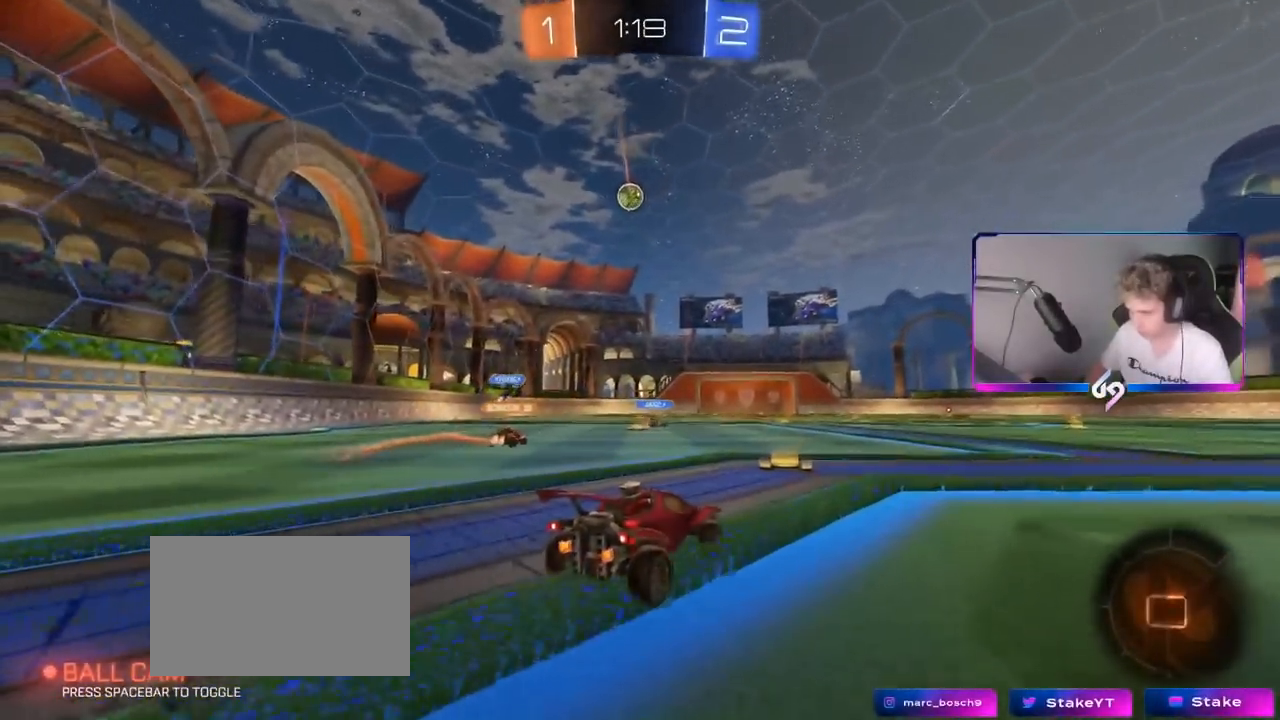
{"keys": ["a", "s", "shift"], "mouse": ["left", "right"], "mouse_move": "down-left", "events": [[33, "a", "up"], [167, "d", "down"], [217, "mouse_right", "down"], [267, "a", "down"], [267, "d", "up"], [267, "shift", "down"], [317, "mouse_right", "up"], [367, "mouse_right", "down"], [417, "s", "down"], [417, "w", "up"]]}
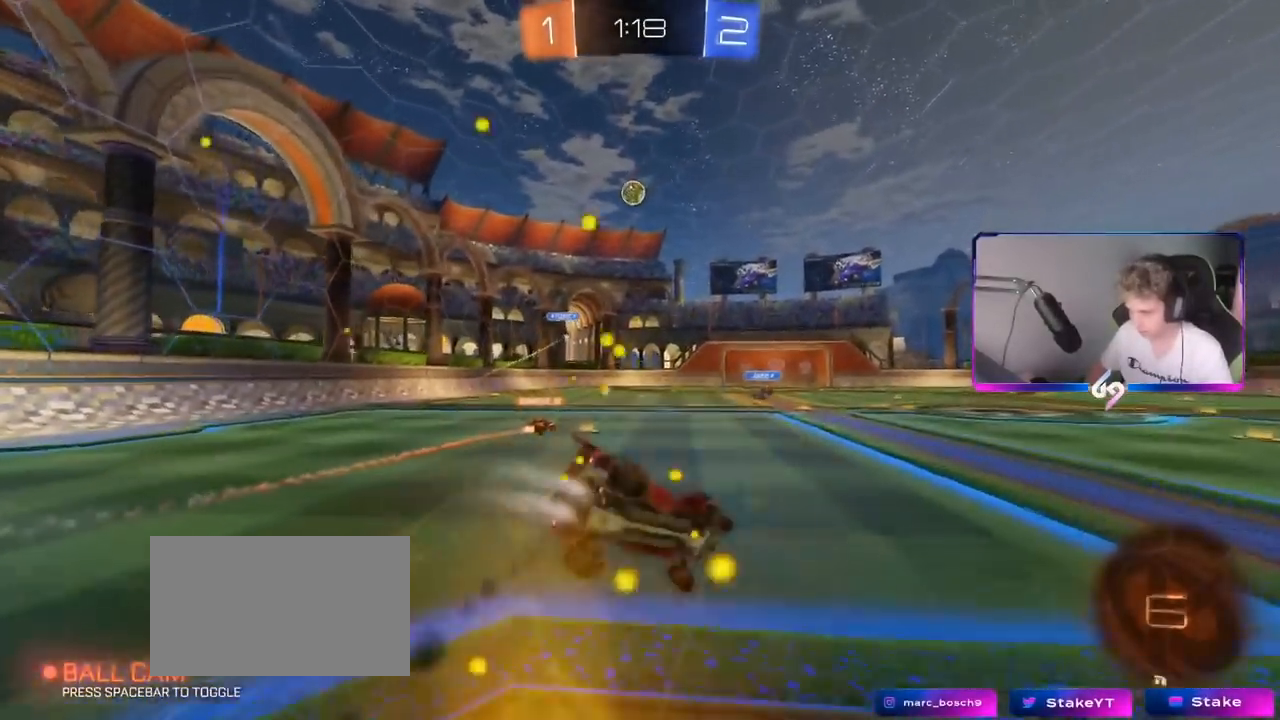
{"keys": ["a", "s", "shift"], "mouse": [], "mouse_move": "still", "events": [[100, "mouse_right", "up"], [284, "mouse_left", "up"], [284, "s", "up"], [417, "s", "down"]]}
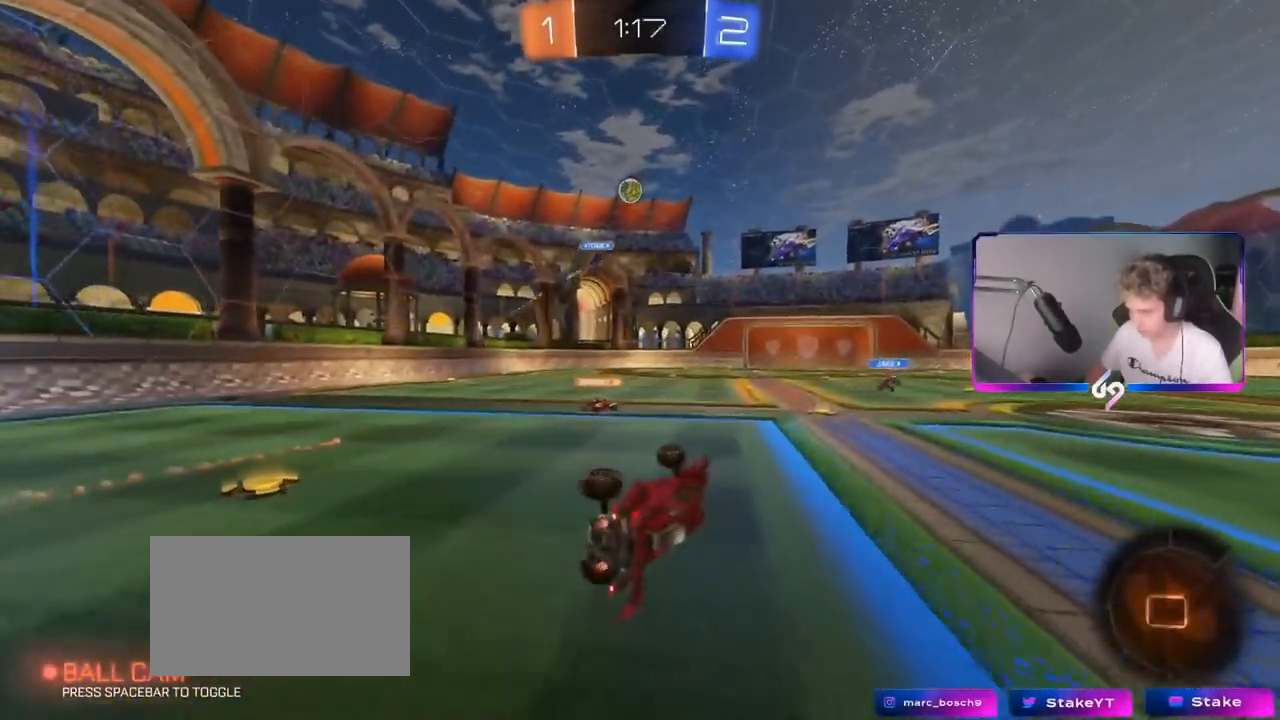
{"keys": ["w"], "mouse": [], "mouse_move": "still", "events": [[33, "s", "up"], [116, "a", "up"], [116, "shift", "up"], [300, "d", "down"], [300, "w", "down"], [383, "d", "up"]]}
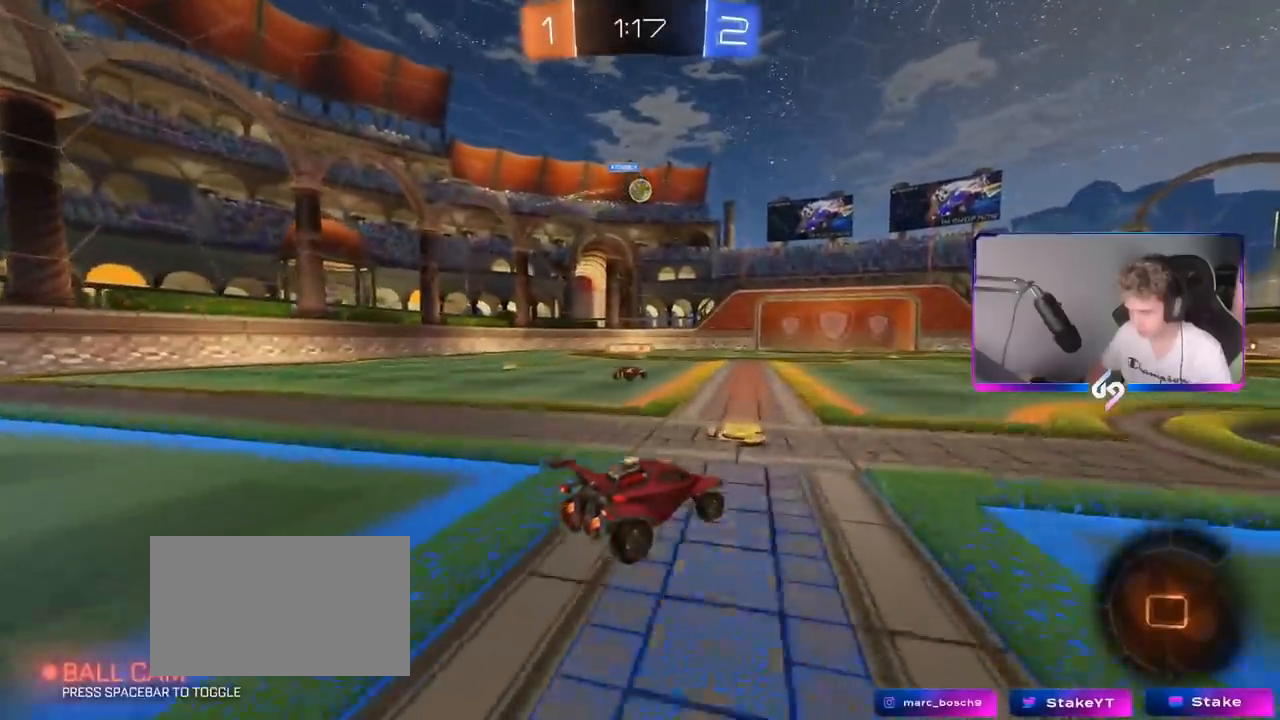
{"keys": ["w"], "mouse": ["right"], "mouse_move": "down-left", "events": [[84, "a", "down"], [234, "a", "up"], [234, "mouse_right", "down"], [284, "mouse_right", "up"], [351, "mouse_right", "down"]]}
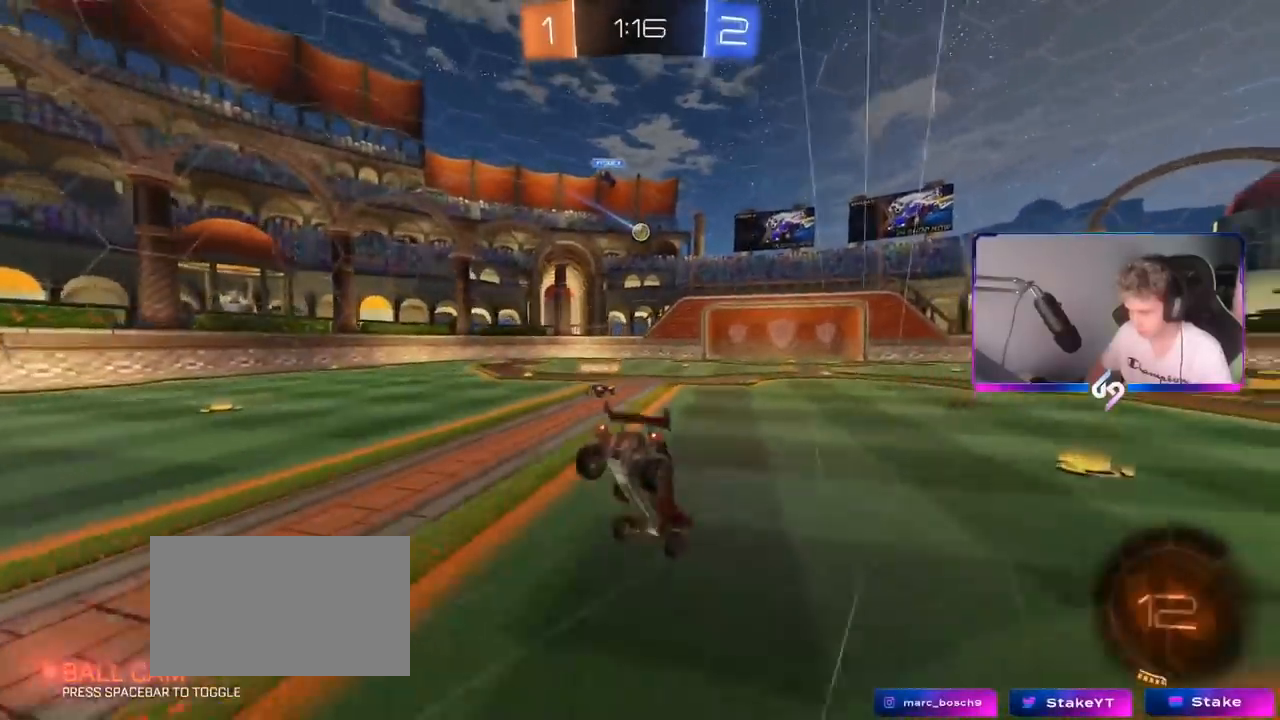
{"keys": ["a"], "mouse": [], "mouse_move": "still", "events": [[17, "mouse_right", "up"], [167, "a", "down"], [200, "w", "up"]]}
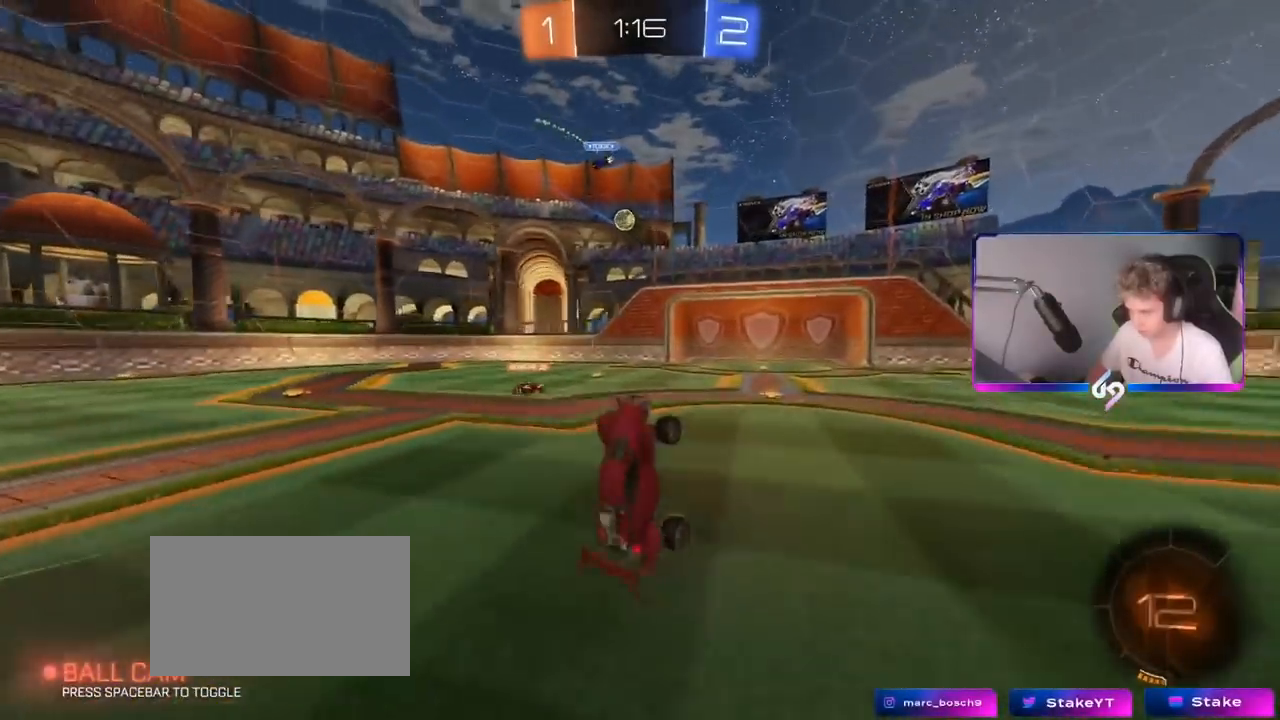
{"keys": ["a", "shift", "w"], "mouse": [], "mouse_move": "still", "events": [[33, "a", "up"], [367, "a", "down"], [367, "w", "down"], [450, "shift", "down"]]}
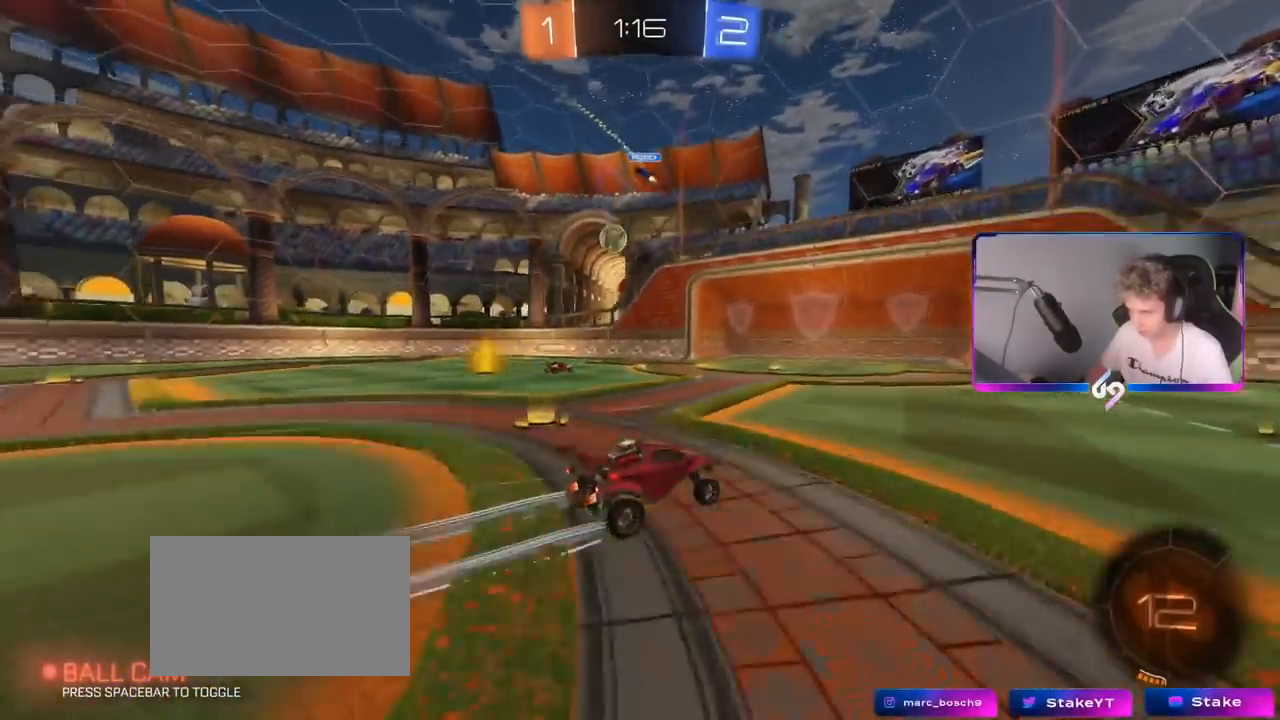
{"keys": ["a"], "mouse": [], "mouse_move": "still", "events": [[50, "shift", "up"], [150, "a", "up"], [184, "a", "down"], [384, "w", "up"]]}
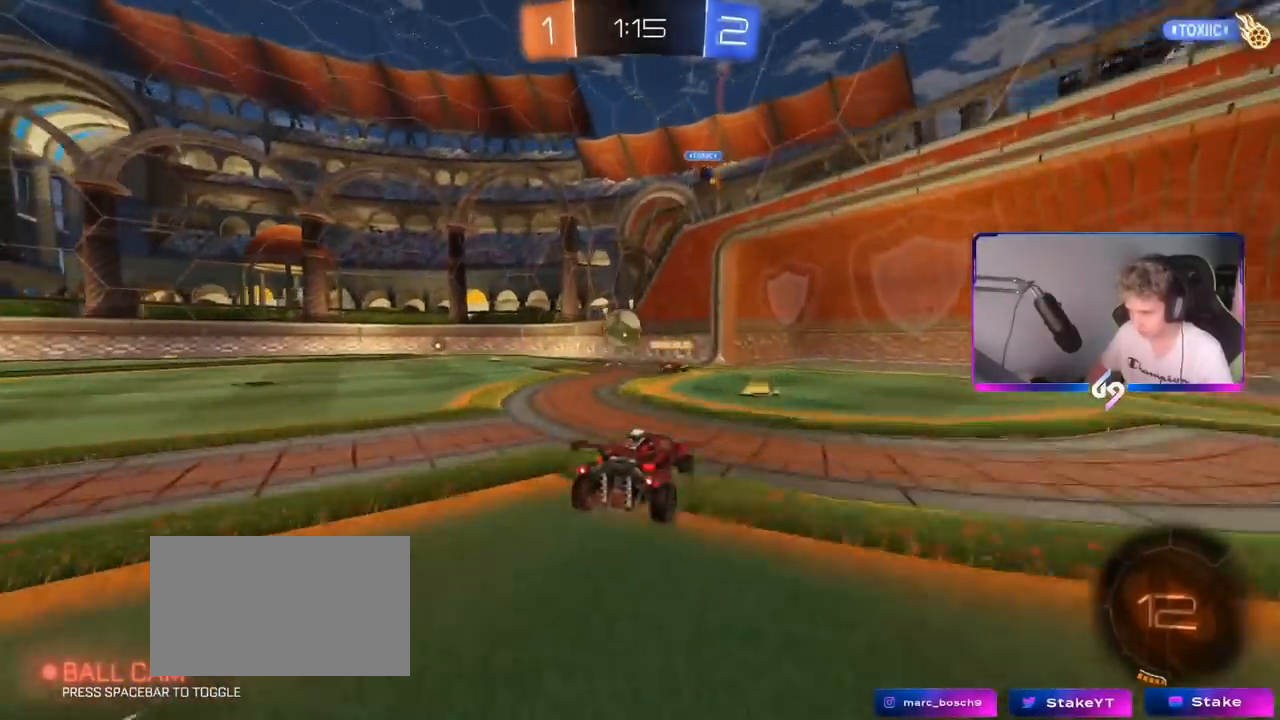
{"keys": ["a", "w"], "mouse": ["left"], "mouse_move": "still", "events": [[16, "a", "up"], [66, "a", "down"], [66, "w", "down"], [150, "mouse_left", "down"]]}
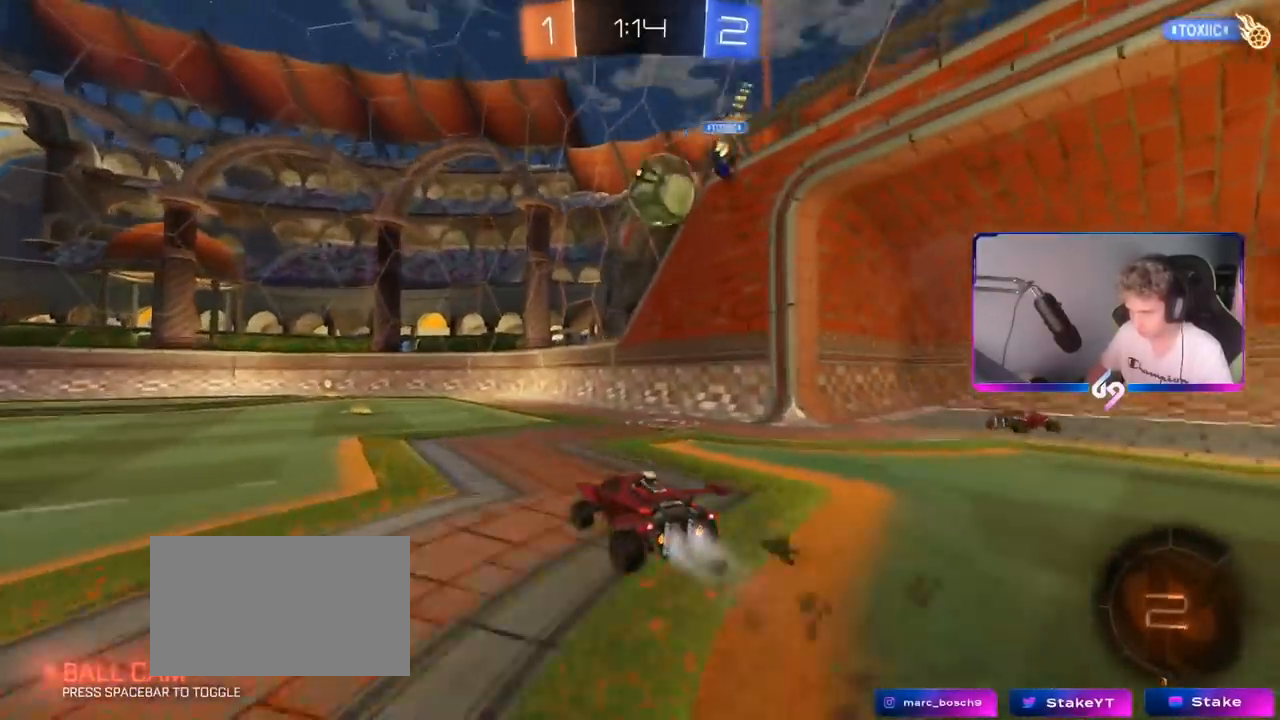
{"keys": ["d", "w"], "mouse": ["left"], "mouse_move": "still", "events": [[33, "a", "up"], [167, "a", "down"], [217, "mouse_left", "up"], [267, "a", "up"], [350, "space", "down"], [434, "d", "down"], [501, "mouse_left", "down"], [501, "space", "up"]]}
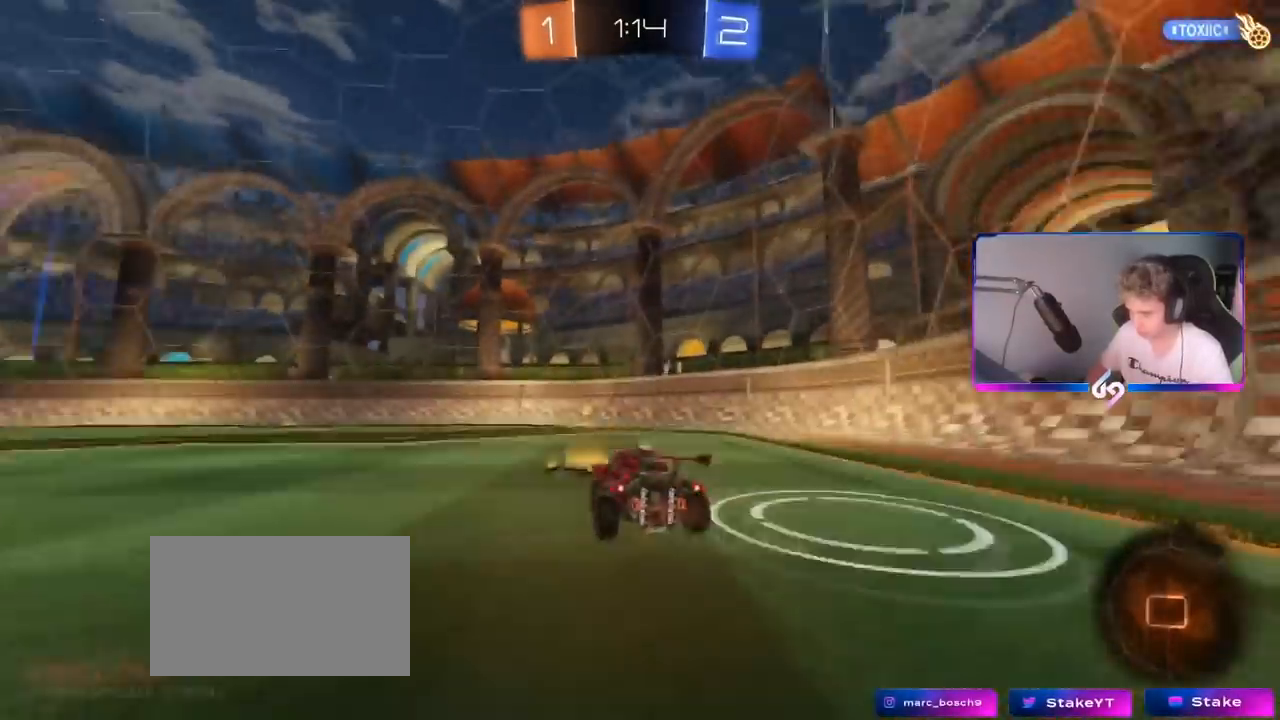
{"keys": ["a", "shift", "w"], "mouse": [], "mouse_move": "still", "events": [[100, "d", "up"], [233, "mouse_left", "up"], [266, "a", "down"], [266, "space", "down"], [317, "shift", "down"], [383, "space", "up"]]}
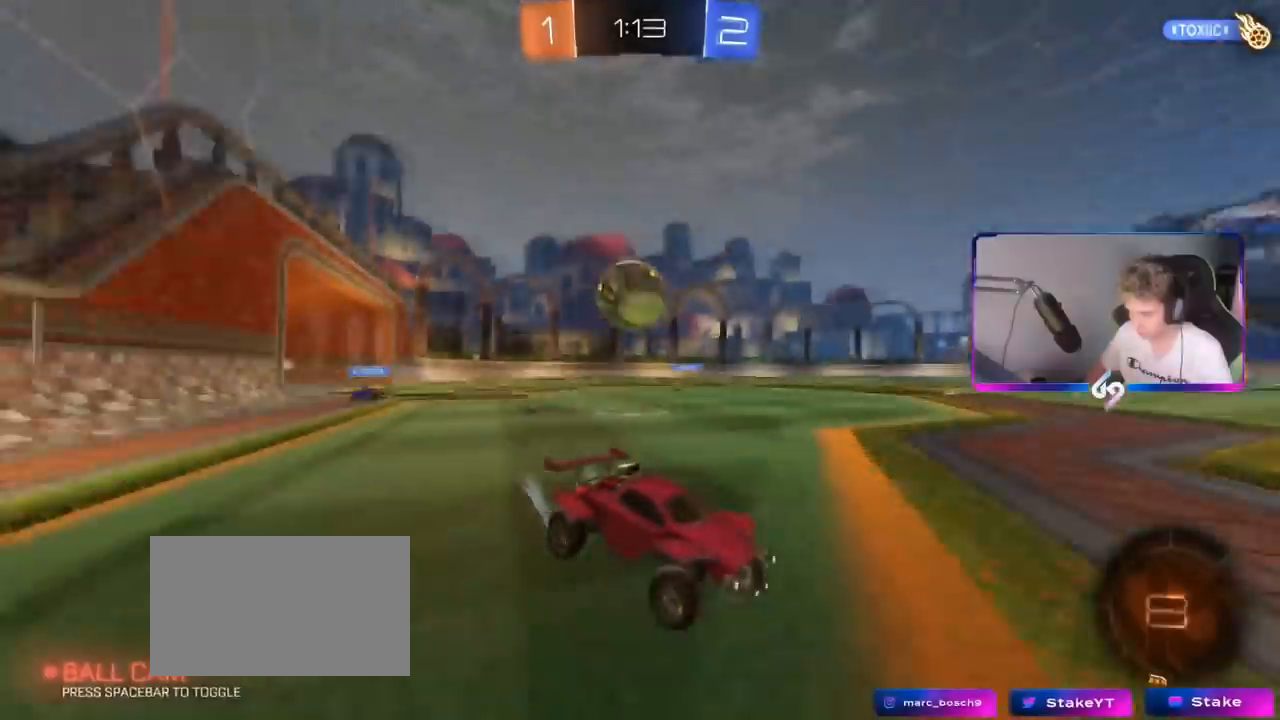
{"keys": ["a", "w"], "mouse": [], "mouse_move": "still", "events": [[67, "shift", "up"], [300, "w", "up"], [367, "w", "down"]]}
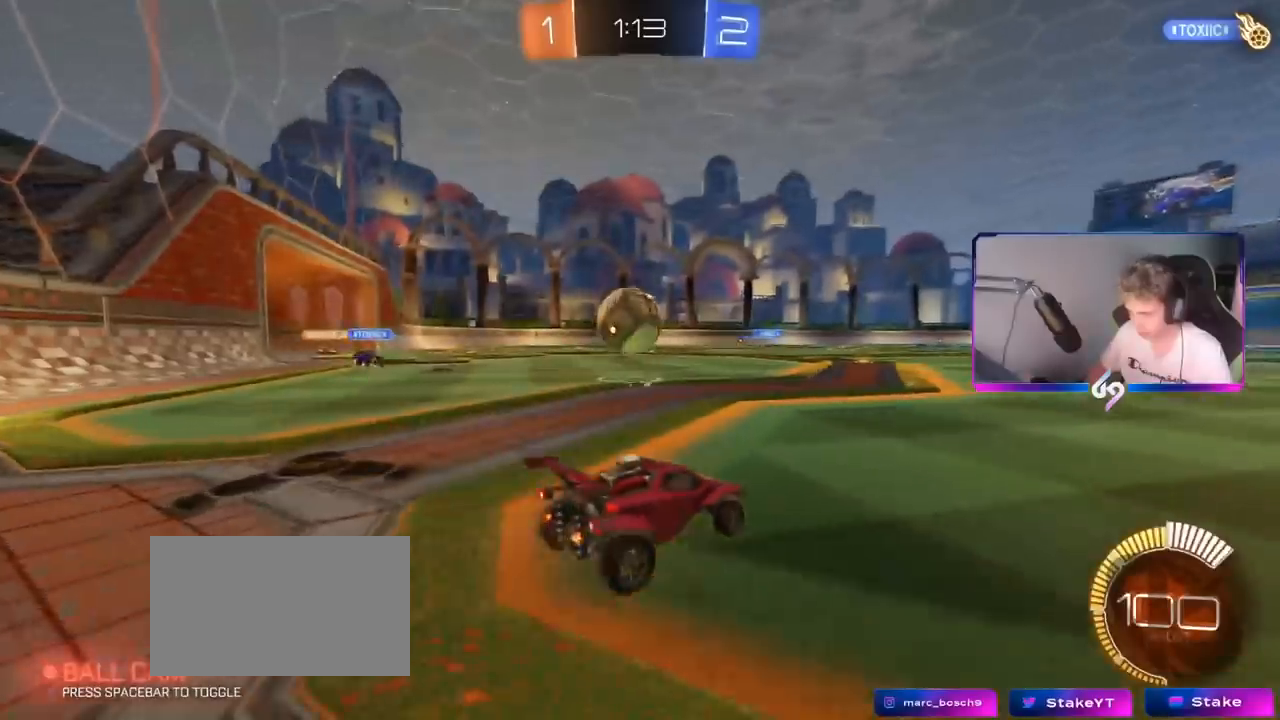
{"keys": ["d", "s"], "mouse": ["right"], "mouse_move": "down-left", "events": [[133, "a", "up"], [250, "d", "down"], [317, "w", "up"], [350, "s", "down"], [400, "mouse_right", "down"]]}
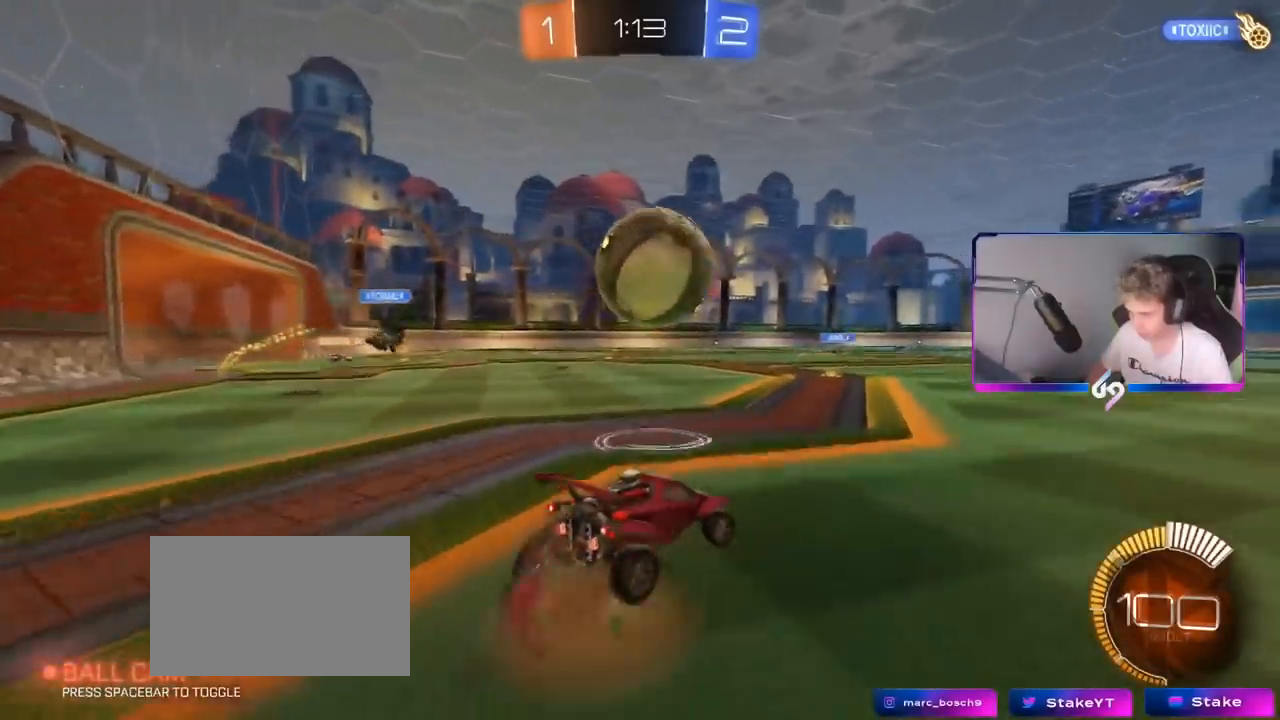
{"keys": ["a", "s"], "mouse": ["left"], "mouse_move": "still", "events": [[17, "s", "up"], [67, "d", "up"], [100, "a", "down"], [150, "mouse_left", "down"], [150, "mouse_right", "up"], [184, "w", "down"], [284, "w", "up"], [300, "a", "up"], [334, "d", "down"], [434, "a", "down"], [434, "d", "up"], [434, "s", "down"]]}
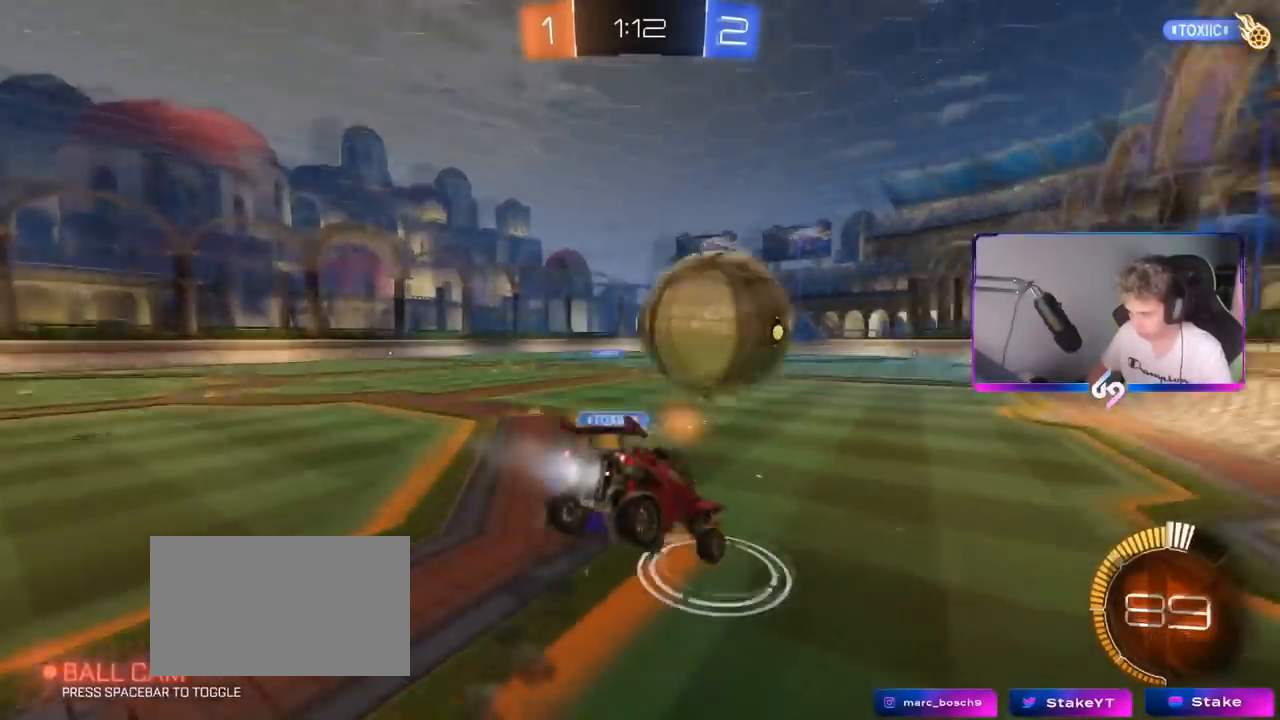
{"keys": ["d", "w"], "mouse": ["left"], "mouse_move": "still", "events": [[250, "a", "up"], [250, "s", "up"], [300, "d", "down"], [483, "w", "down"]]}
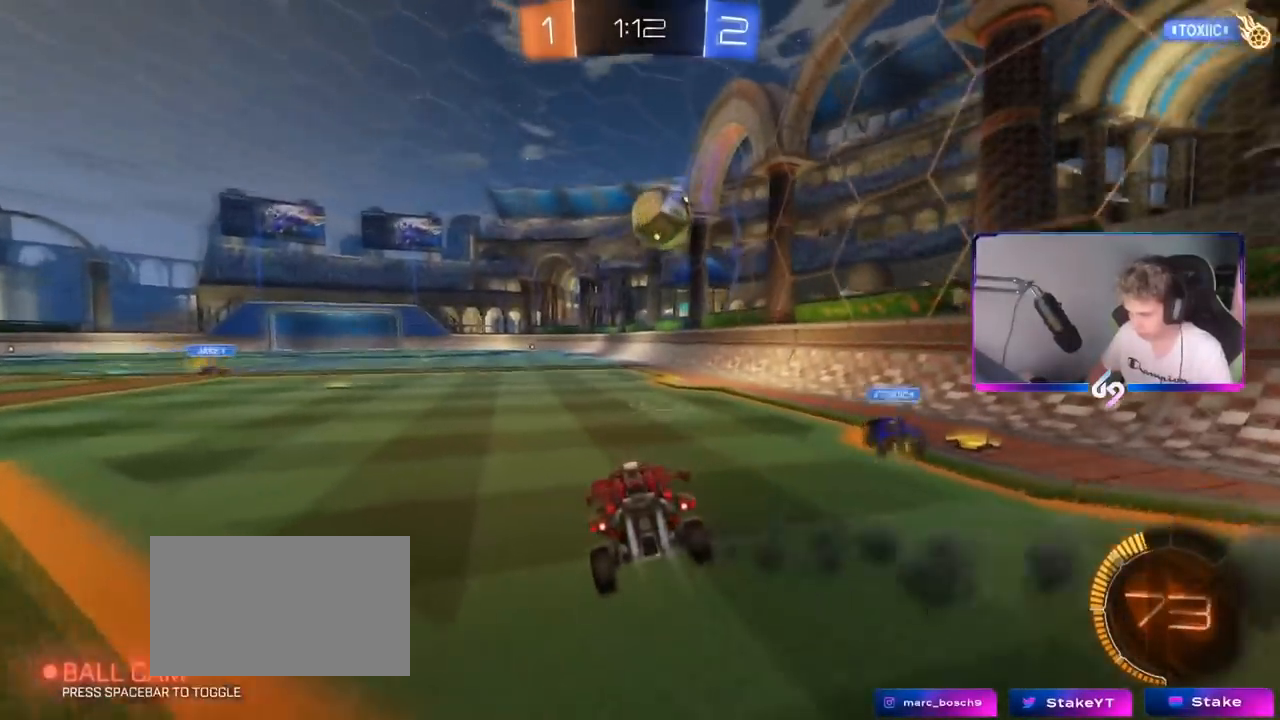
{"keys": ["a", "w"], "mouse": [], "mouse_move": "up", "events": [[133, "mouse_right", "down"], [217, "d", "up"], [217, "mouse_right", "up"], [267, "a", "down"], [367, "mouse_left", "up"]]}
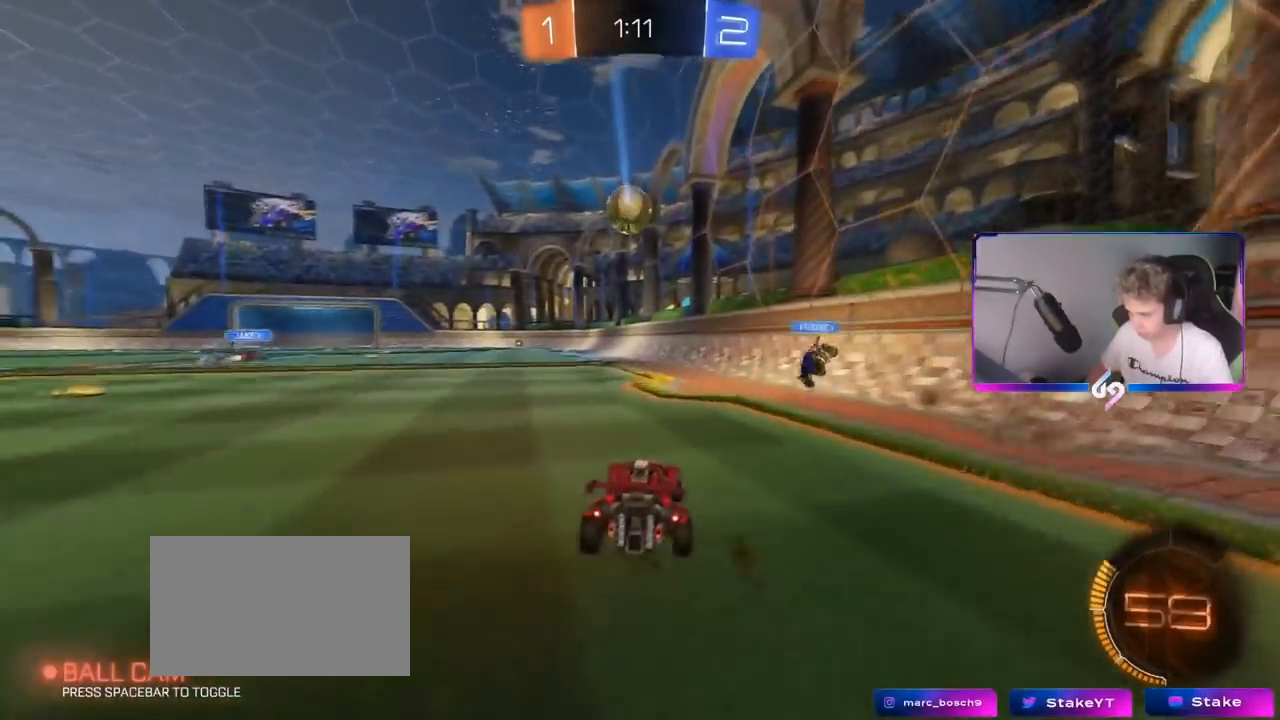
{"keys": ["w"], "mouse": [], "mouse_move": "up-right", "events": [[50, "a", "up"], [50, "d", "down"], [50, "mouse_left", "down"], [50, "mouse_right", "down"], [116, "d", "up"], [150, "mouse_right", "up"], [183, "mouse_left", "up"], [183, "mouse_right", "down"], [367, "mouse_right", "up"]]}
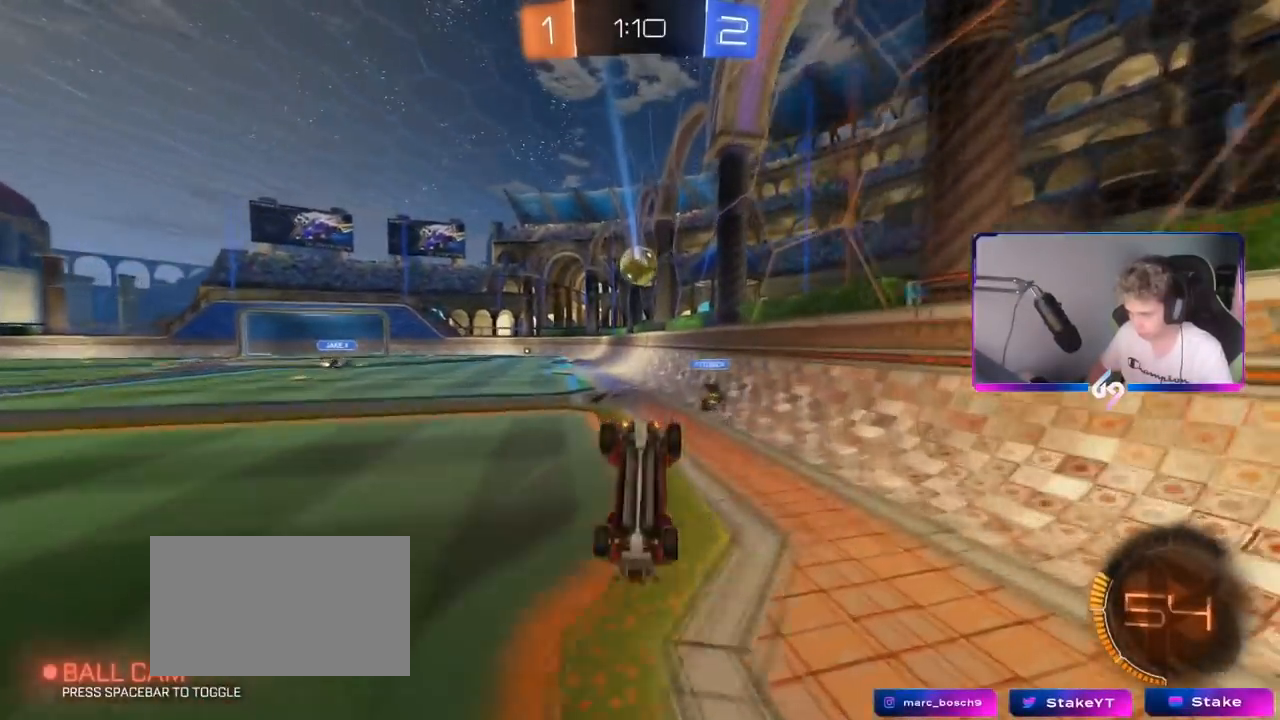
{"keys": ["a"], "mouse": [], "mouse_move": "still", "events": [[117, "a", "down"], [250, "w", "up"], [350, "a", "up"], [484, "a", "down"]]}